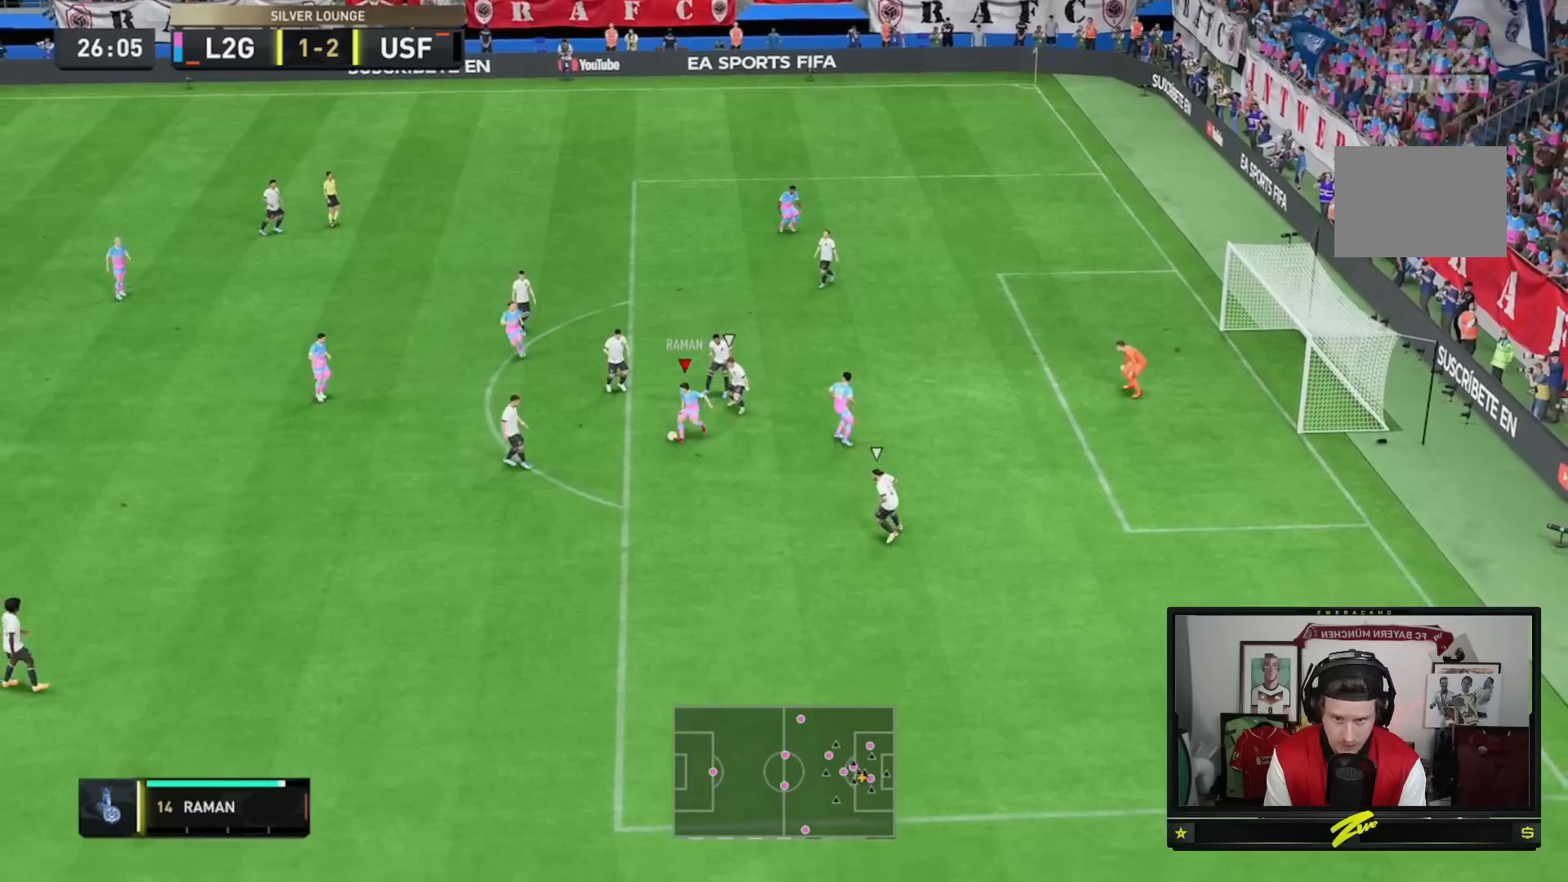
Gameplay with a controller (Xbox layout); each line is a JSON object with the inputs held at the frame after it. "events" lists button and stick changes between this image and that frame as [ms after this image, input, new state], when the widget could be followed in between. Not read: L3 R3.
{"buttons": [], "left_stick": "down", "right_stick": "center", "events": [[334, "left_stick", "center"], [400, "left_stick", "down"]]}
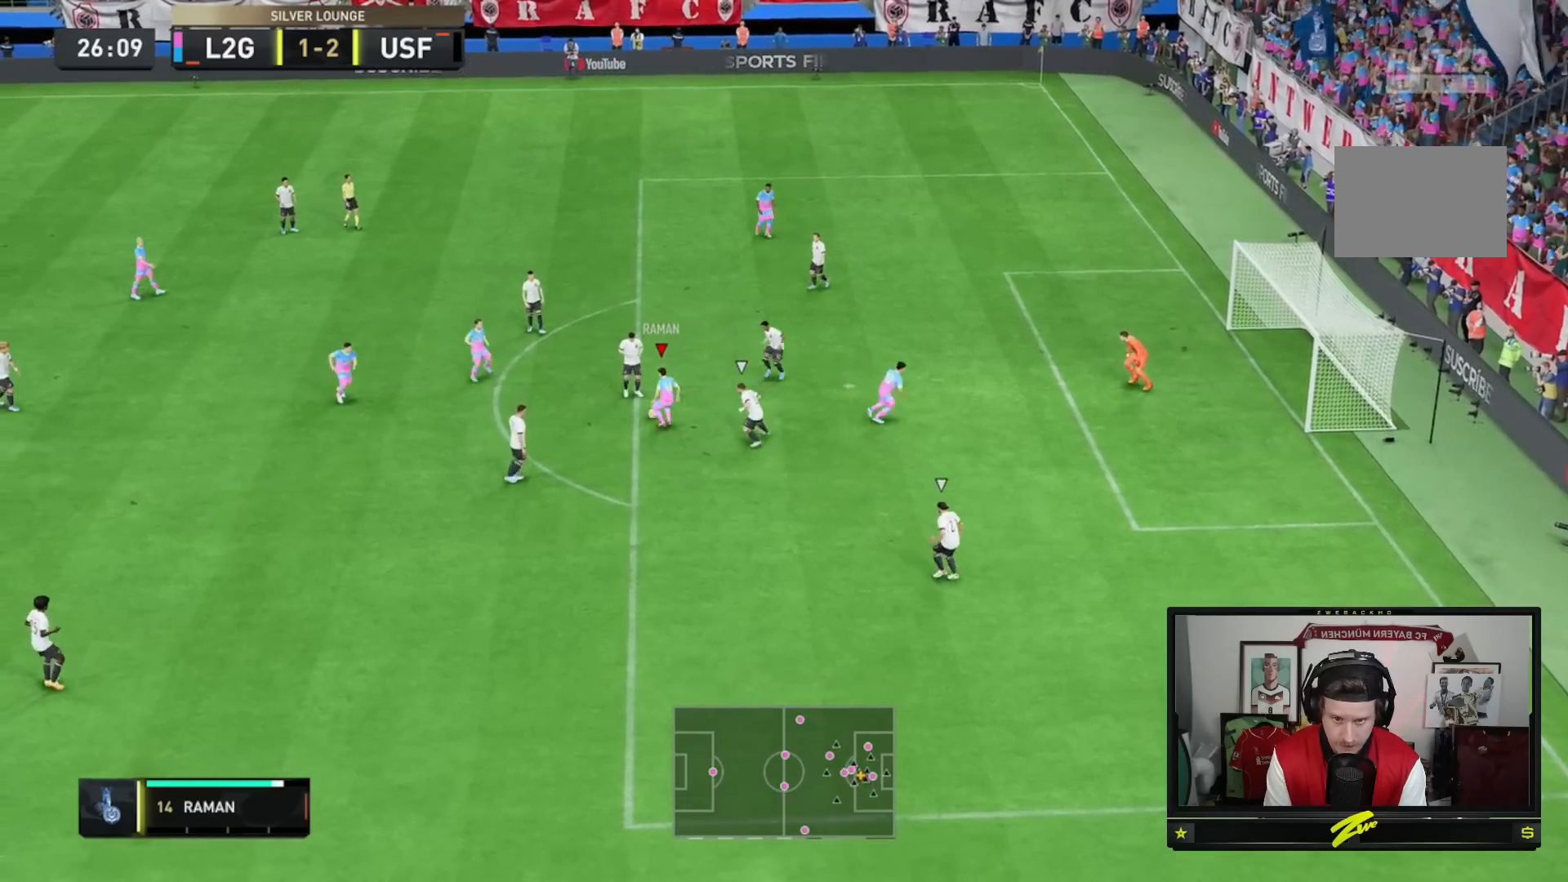
{"buttons": [], "left_stick": "down", "right_stick": "center", "events": []}
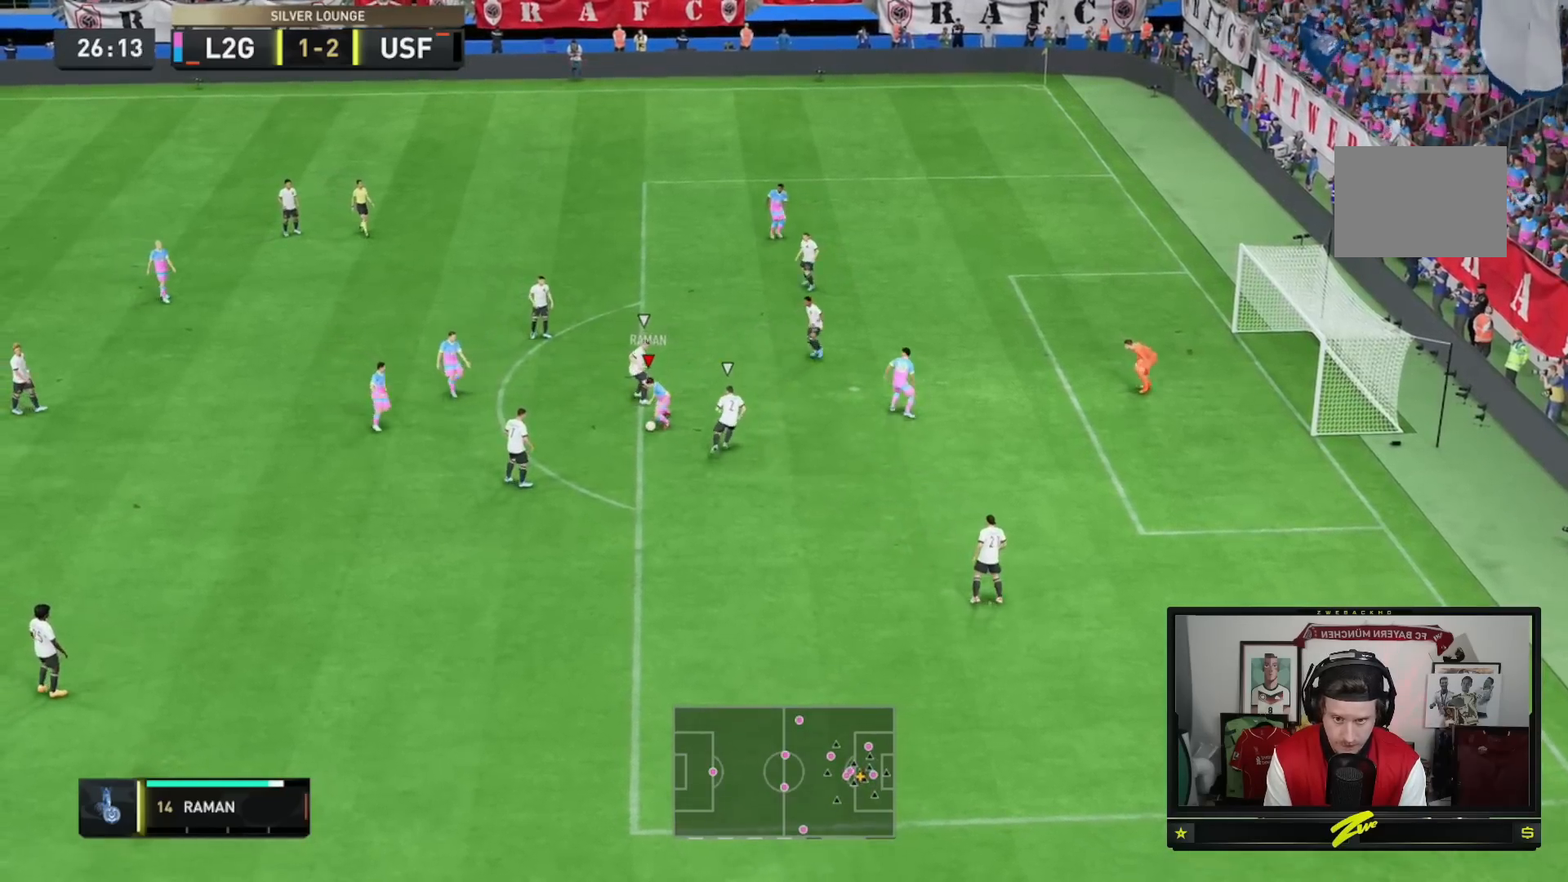
{"buttons": ["R2"], "left_stick": "down-right", "right_stick": "center", "events": [[167, "left_stick", "down-right"], [384, "R2", "down"]]}
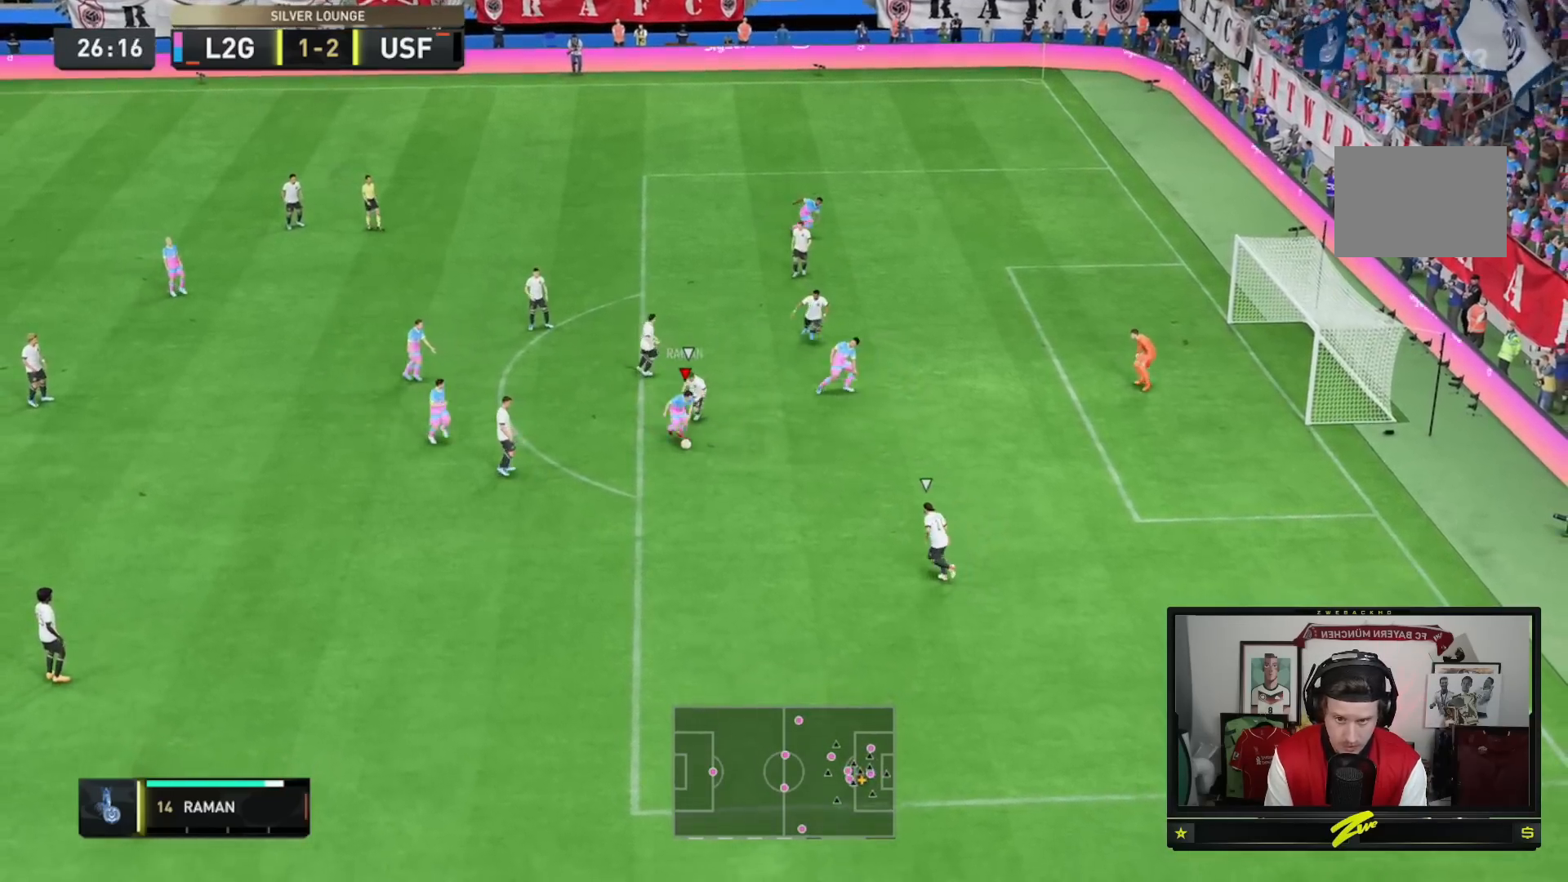
{"buttons": [], "left_stick": "up-right", "right_stick": "center", "events": [[16, "left_stick", "right"], [216, "R2", "up"], [383, "left_stick", "up-right"]]}
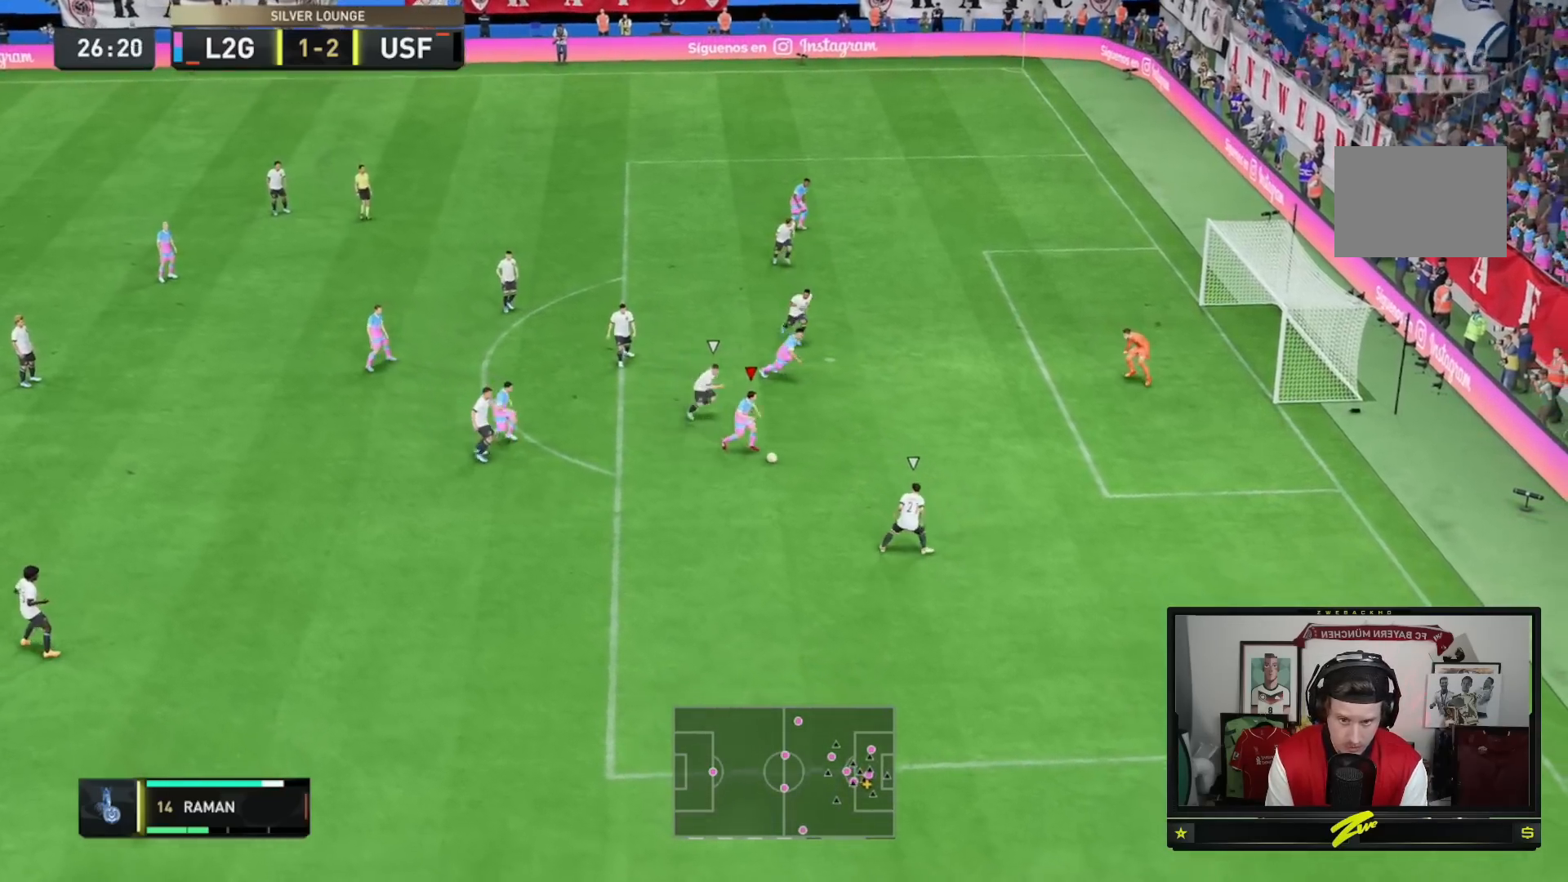
{"buttons": [], "left_stick": "up-right", "right_stick": "center", "events": []}
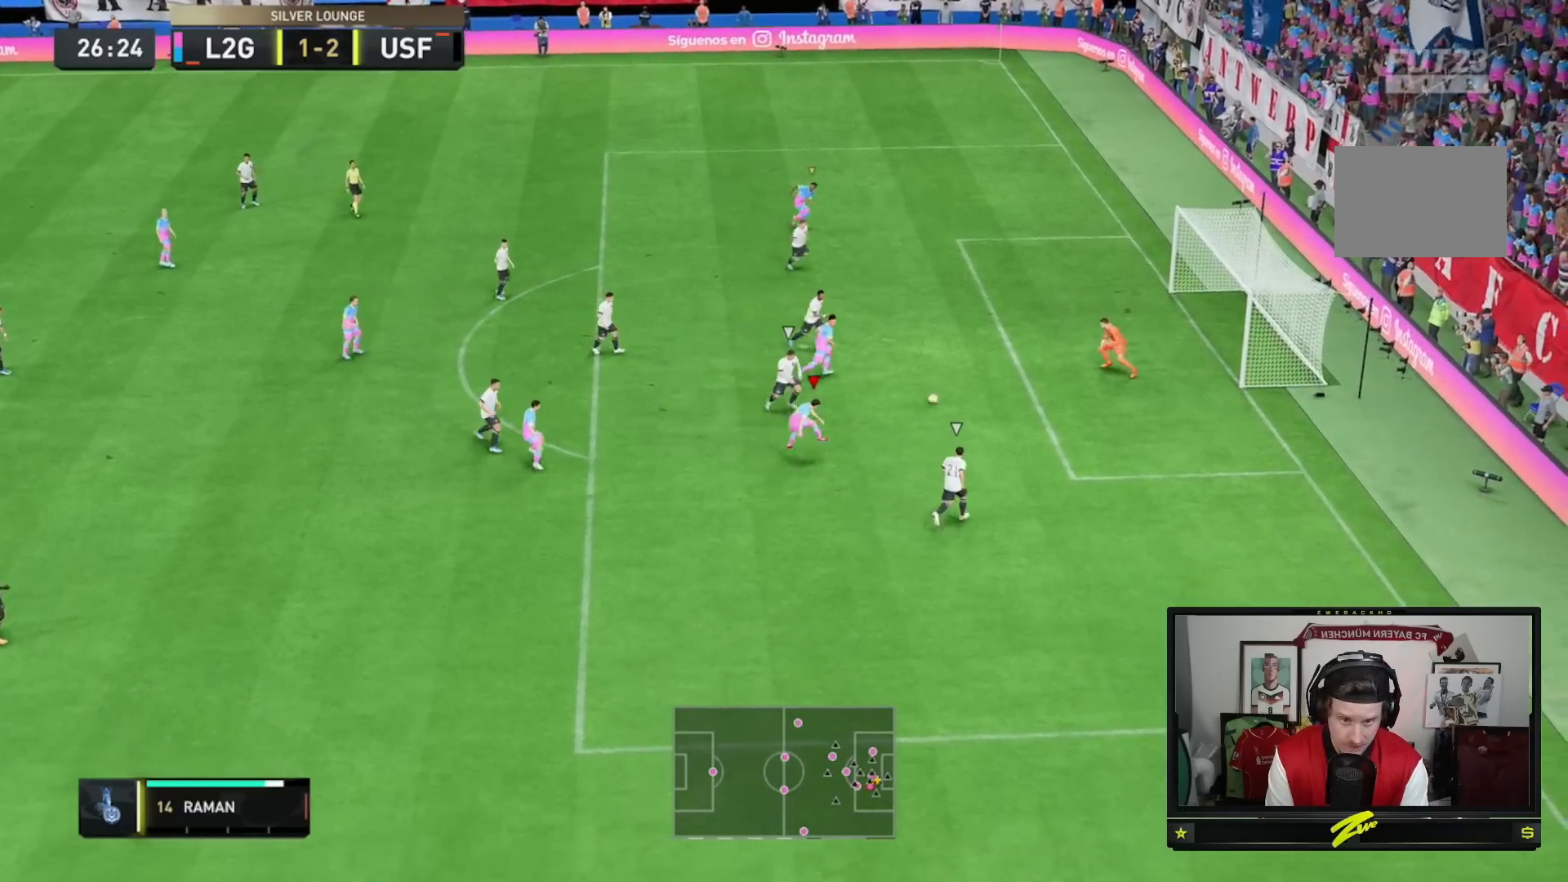
{"buttons": [], "left_stick": "right", "right_stick": "center", "events": [[467, "left_stick", "right"]]}
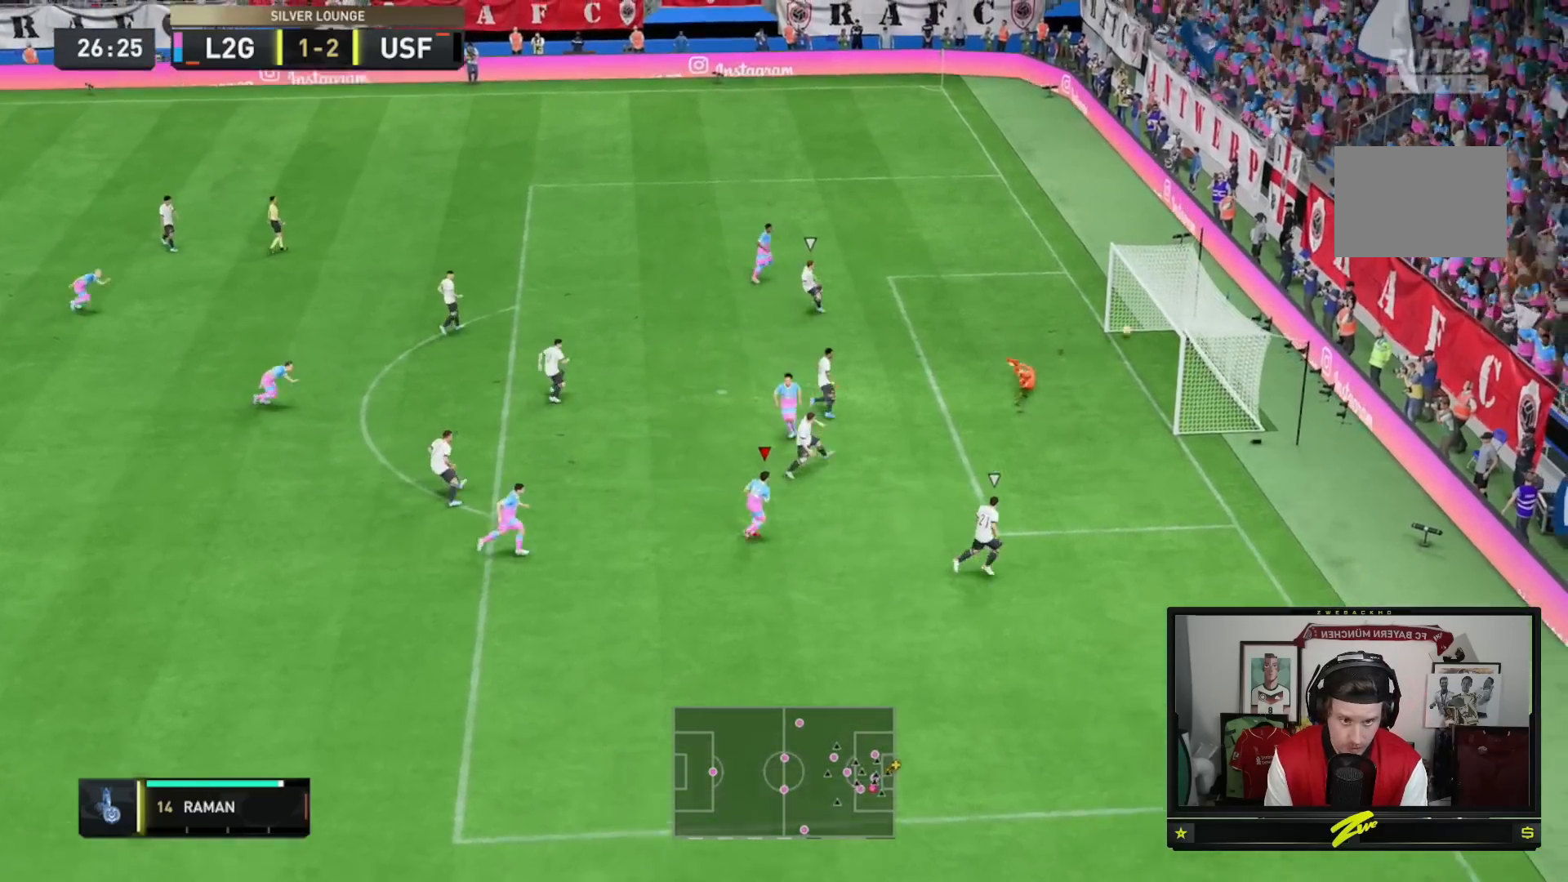
{"buttons": [], "left_stick": "center", "right_stick": "center", "events": [[367, "left_stick", "center"]]}
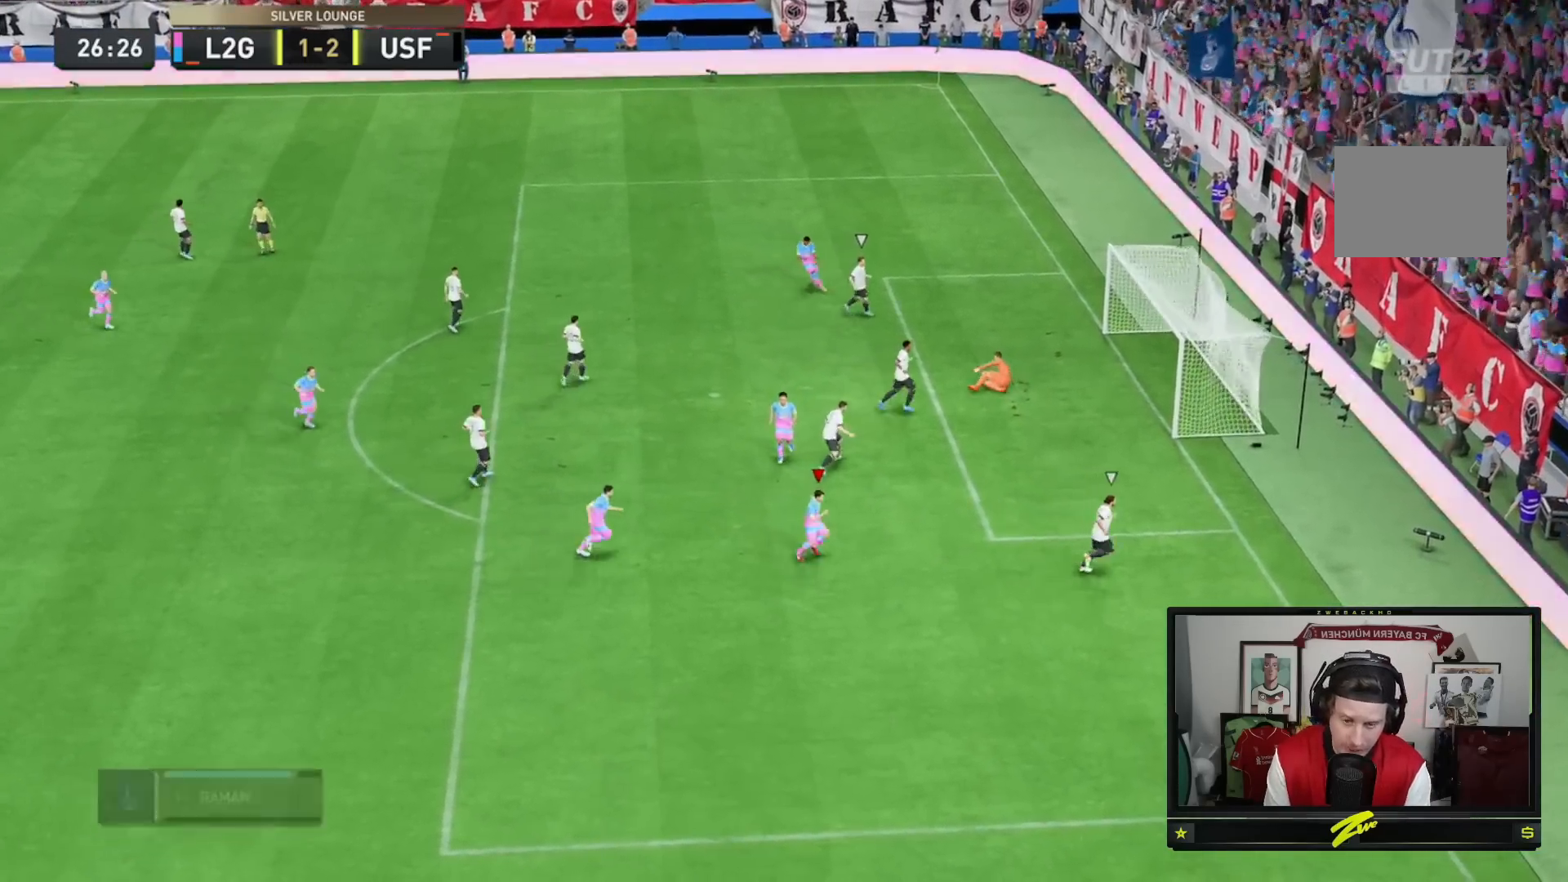
{"buttons": [], "left_stick": "center", "right_stick": "center", "events": []}
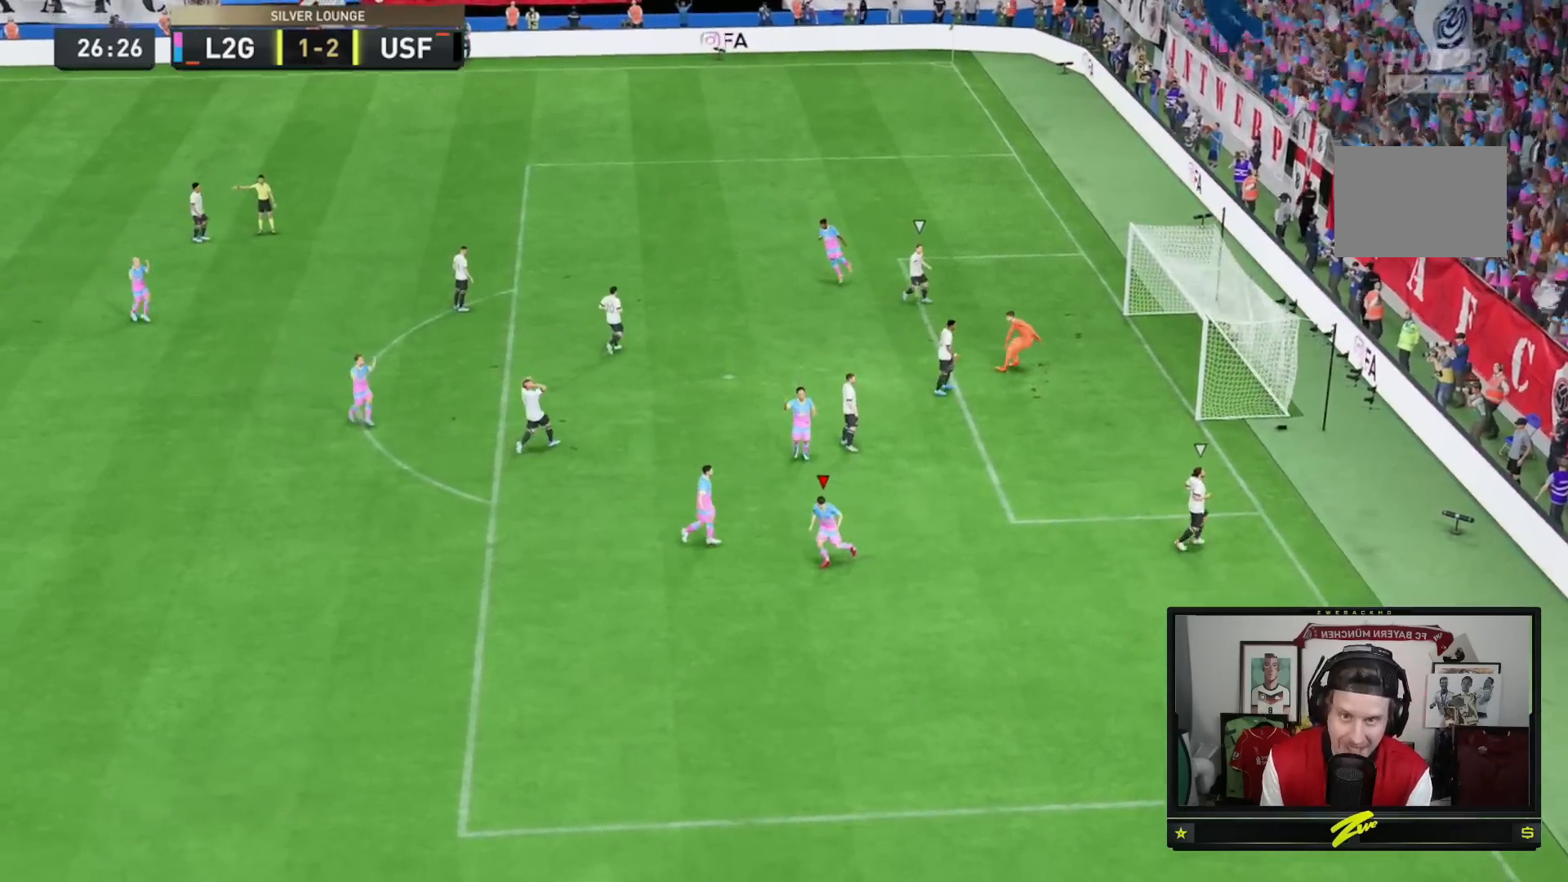
{"buttons": [], "left_stick": "center", "right_stick": "center", "events": []}
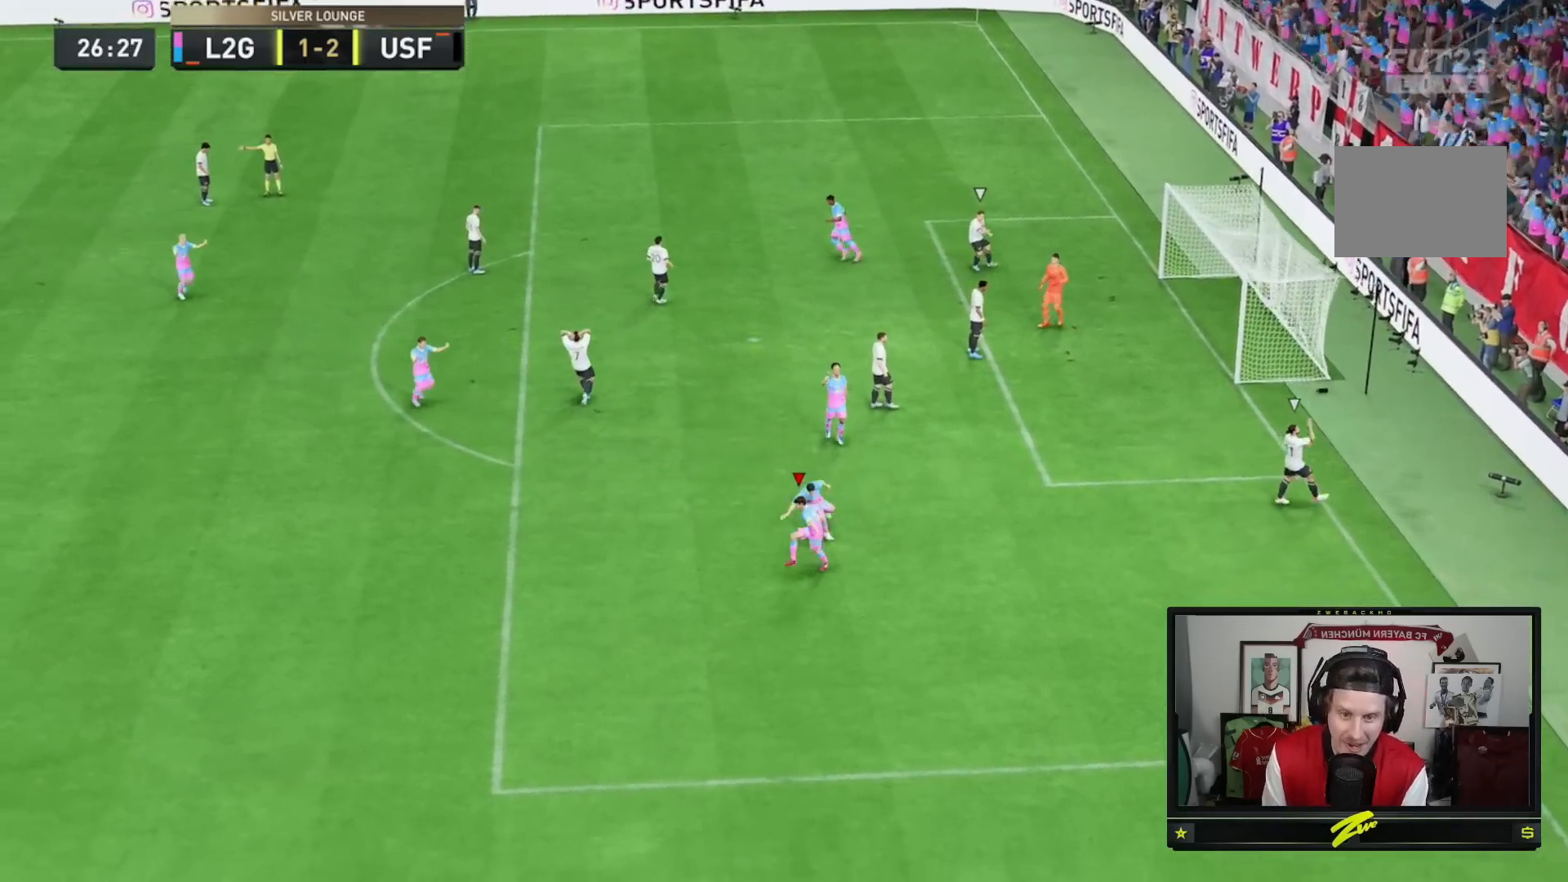
{"buttons": ["R1"], "left_stick": "center", "right_stick": "center", "events": [[334, "R1", "down"]]}